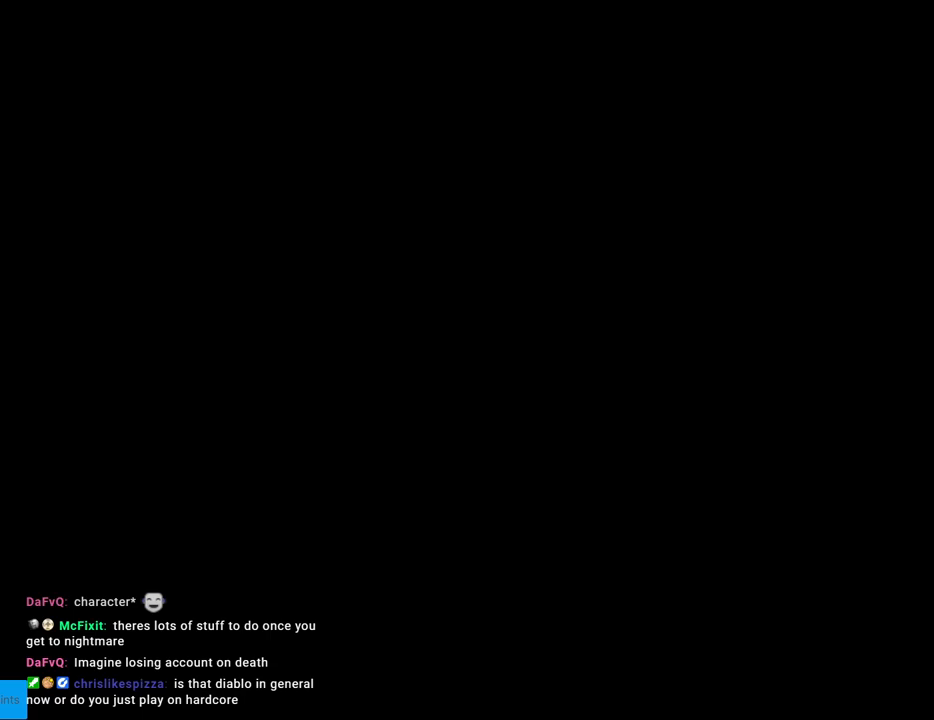
Gameplay with a controller (Nintendo layout); each line is a JSON object with the inputs held at the frame after it. "events" lists button and stick changes between this image and that frame as [ms after this image, input, new state], when the widget could be followed in between. Not read: L3 R3.
{"buttons": [], "events": [[183, "A", "up"]]}
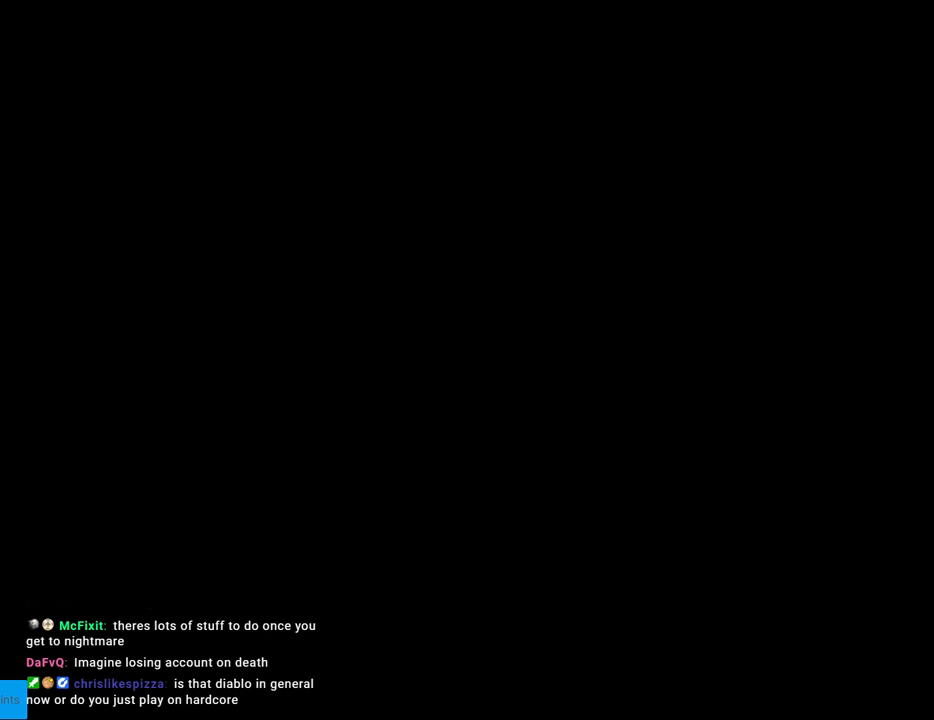
{"buttons": ["X", "DPAD_RIGHT"], "events": [[400, "X", "down"], [450, "DPAD_RIGHT", "down"]]}
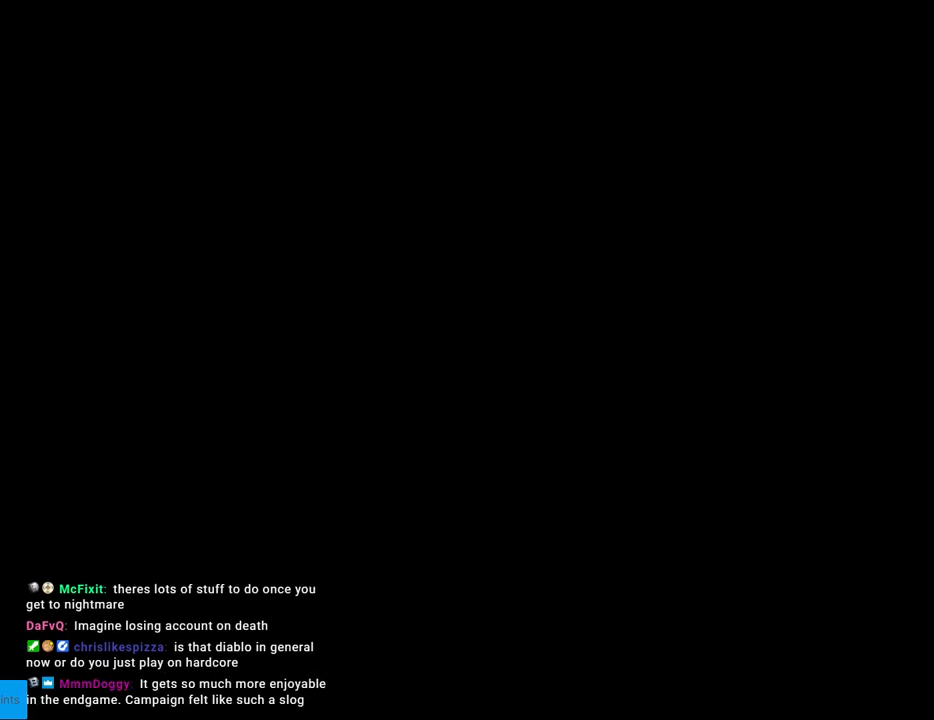
{"buttons": ["X", "DPAD_RIGHT"], "events": []}
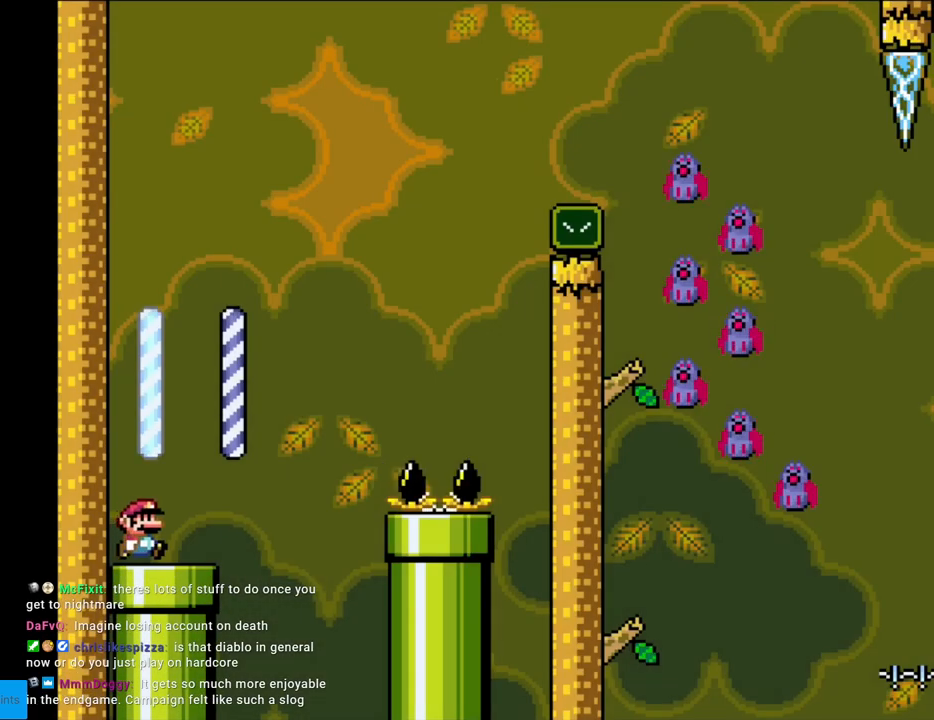
{"buttons": ["A", "X", "DPAD_RIGHT"], "events": [[200, "A", "down"]]}
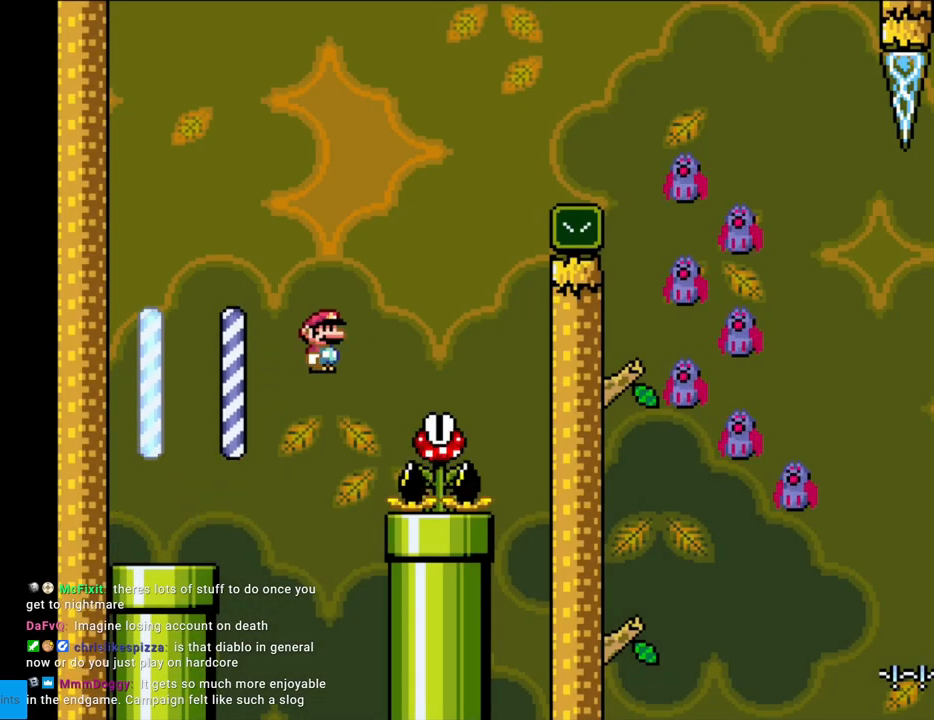
{"buttons": ["A", "X", "DPAD_RIGHT"], "events": [[167, "DPAD_RIGHT", "up"], [183, "DPAD_LEFT", "down"], [283, "DPAD_LEFT", "up"], [300, "DPAD_RIGHT", "down"]]}
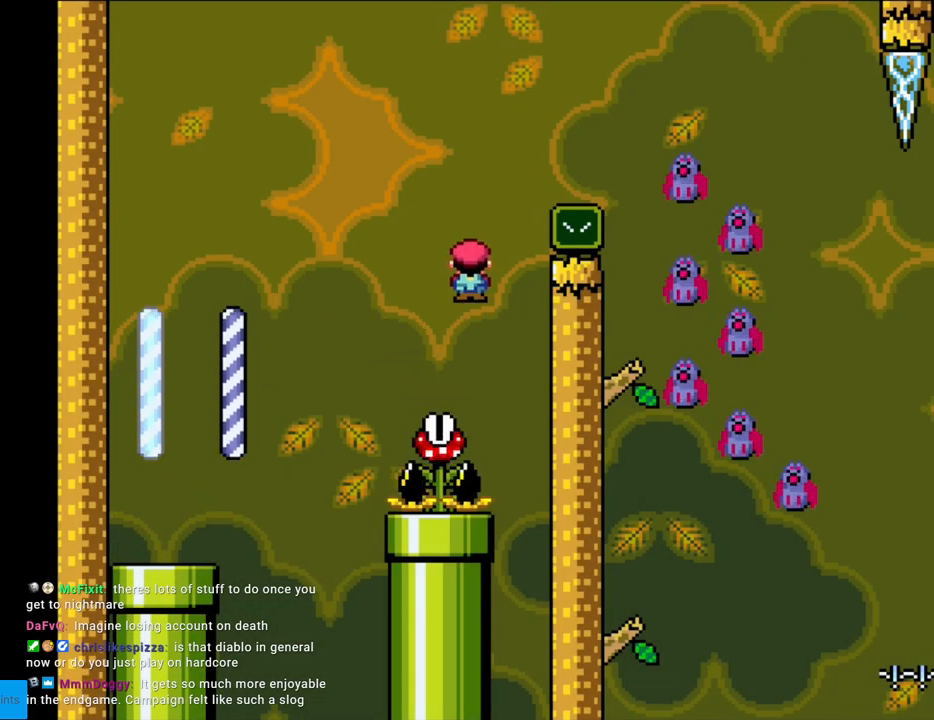
{"buttons": ["A", "X", "DPAD_RIGHT"], "events": []}
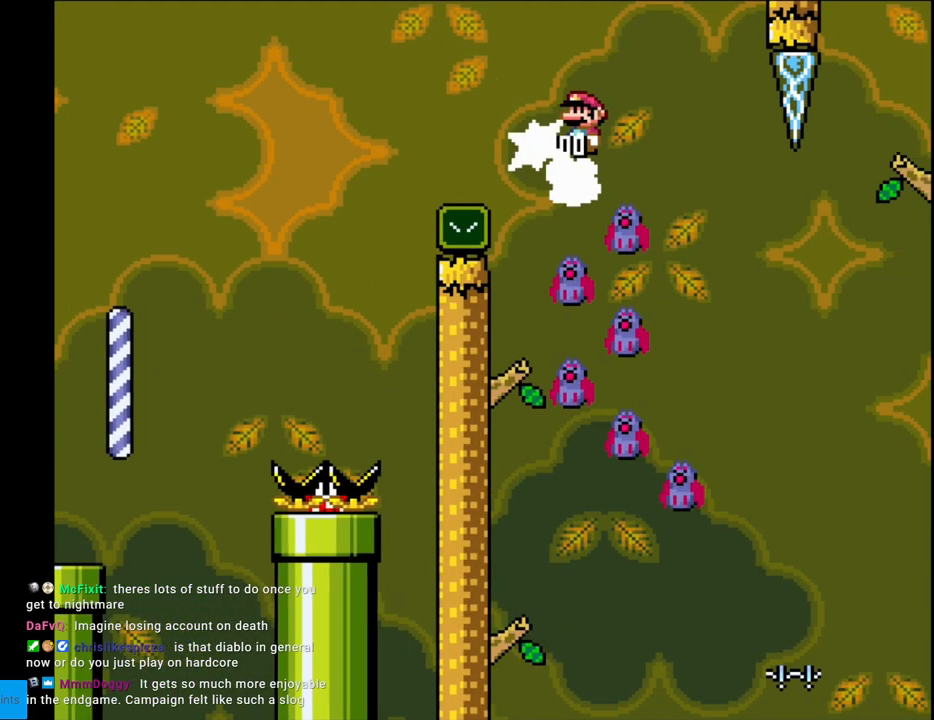
{"buttons": ["A", "X", "DPAD_RIGHT"], "events": [[67, "DPAD_RIGHT", "up"], [67, "DPAD_UP", "down"], [83, "DPAD_LEFT", "down"], [83, "DPAD_UP", "up"], [467, "DPAD_LEFT", "up"], [483, "DPAD_RIGHT", "down"]]}
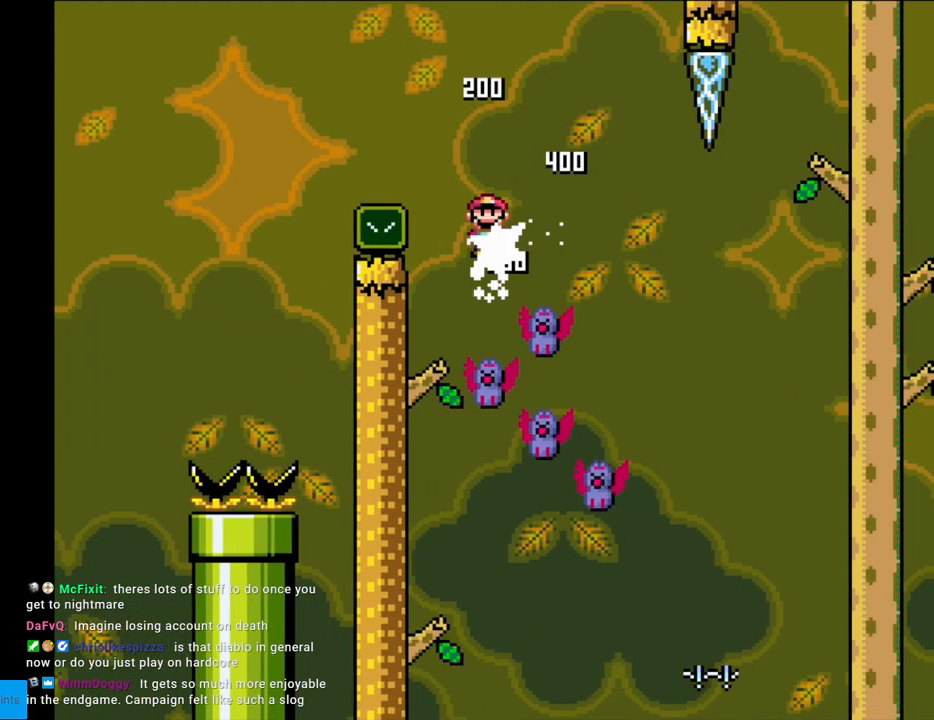
{"buttons": ["A", "X", "DPAD_LEFT"], "events": [[283, "DPAD_LEFT", "down"], [283, "DPAD_RIGHT", "up"]]}
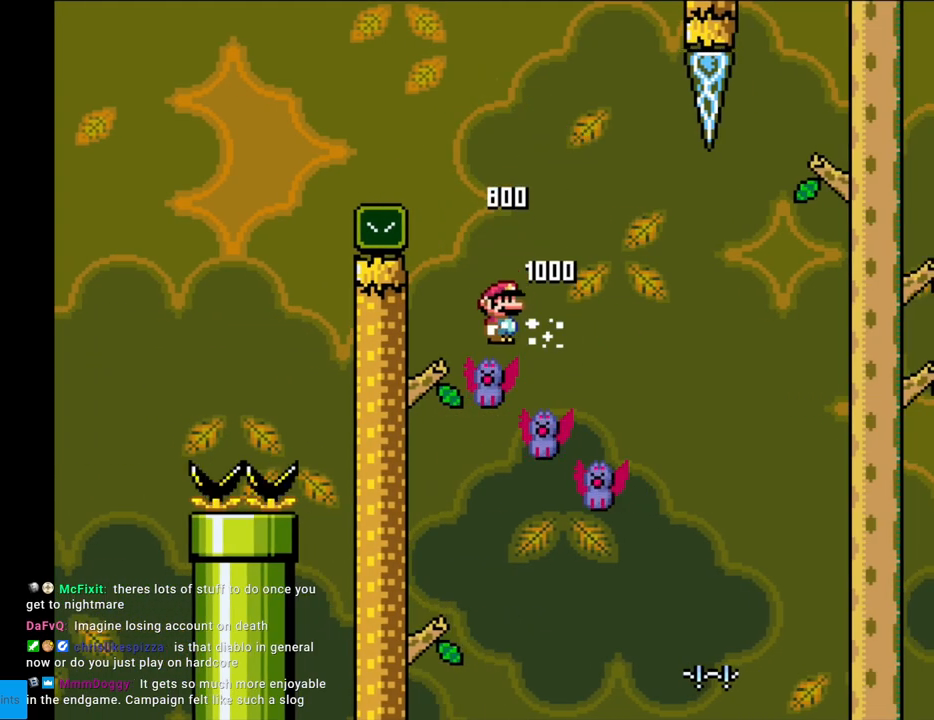
{"buttons": ["A", "X", "DPAD_LEFT"], "events": [[17, "DPAD_LEFT", "up"], [33, "DPAD_RIGHT", "down"], [450, "DPAD_RIGHT", "up"], [500, "DPAD_LEFT", "down"]]}
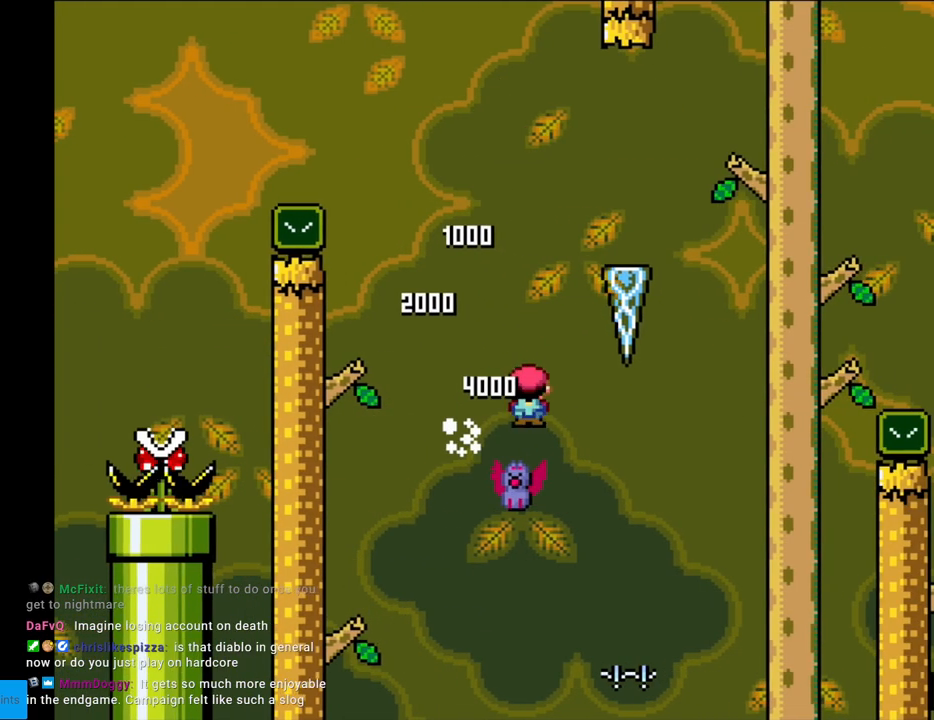
{"buttons": ["A", "X", "DPAD_RIGHT"], "events": [[133, "DPAD_LEFT", "up"], [167, "DPAD_RIGHT", "down"]]}
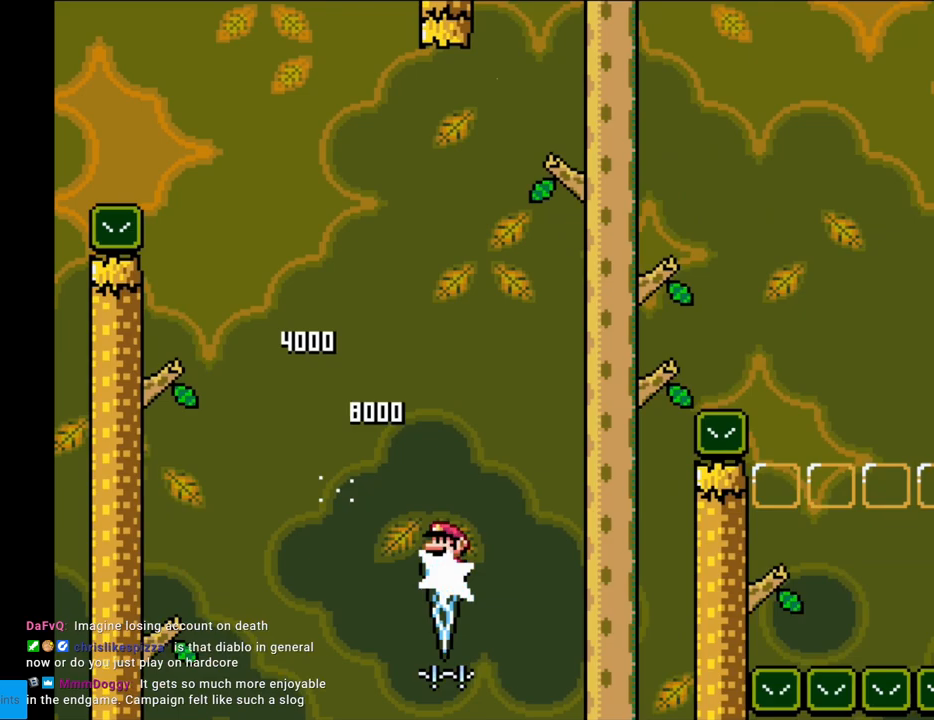
{"buttons": ["A", "X", "DPAD_RIGHT"], "events": []}
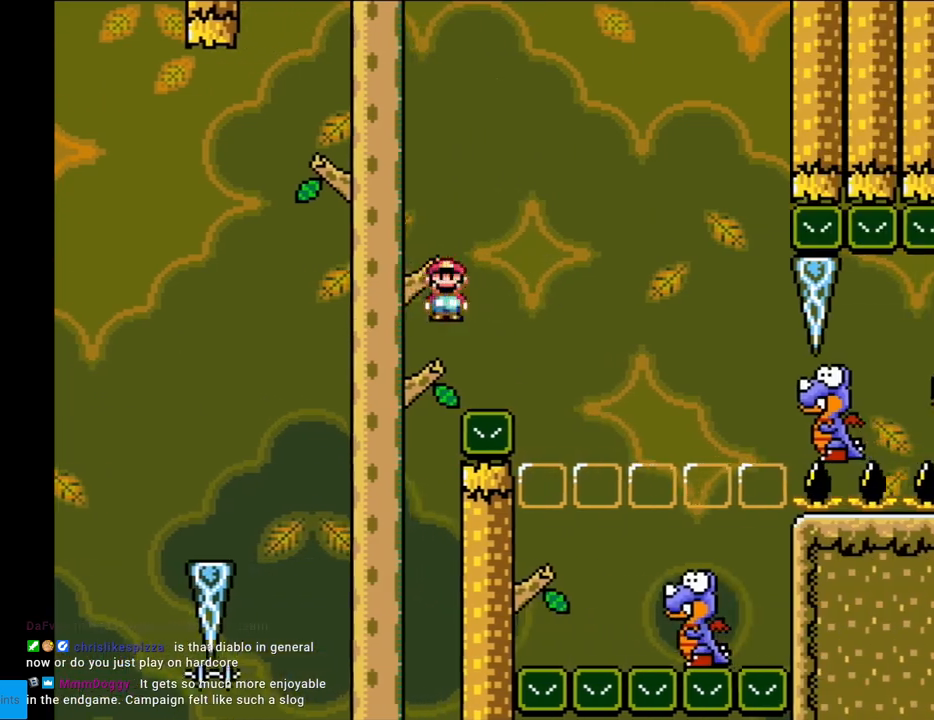
{"buttons": ["A", "X", "DPAD_LEFT"], "events": [[400, "DPAD_RIGHT", "up"], [400, "DPAD_UP", "down"], [417, "DPAD_LEFT", "down"], [417, "DPAD_UP", "up"]]}
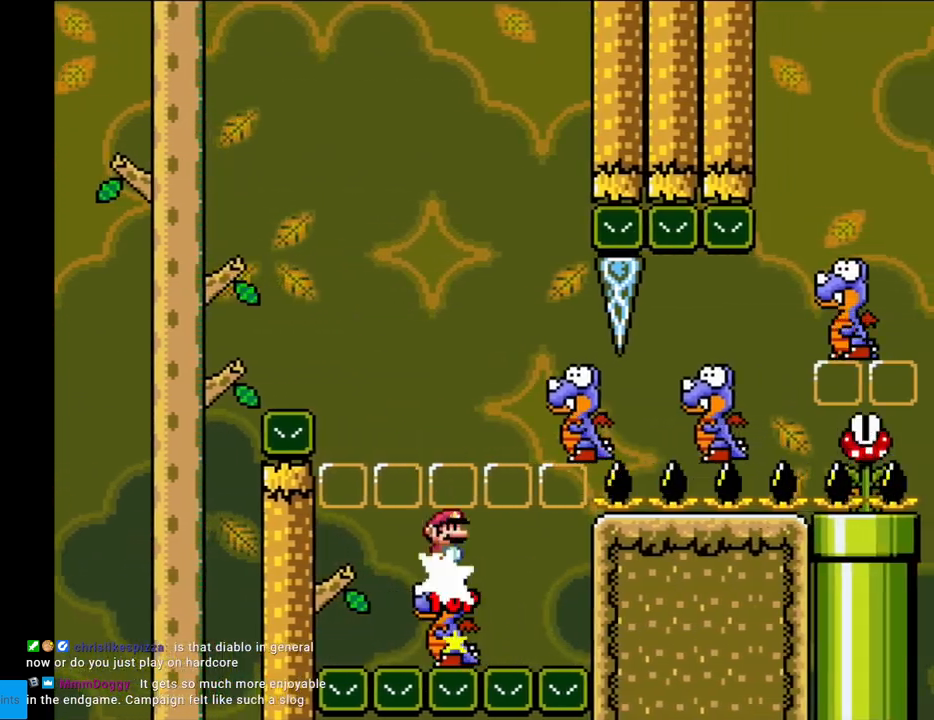
{"buttons": ["A", "X", "DPAD_RIGHT"], "events": [[83, "DPAD_LEFT", "up"], [283, "DPAD_RIGHT", "down"]]}
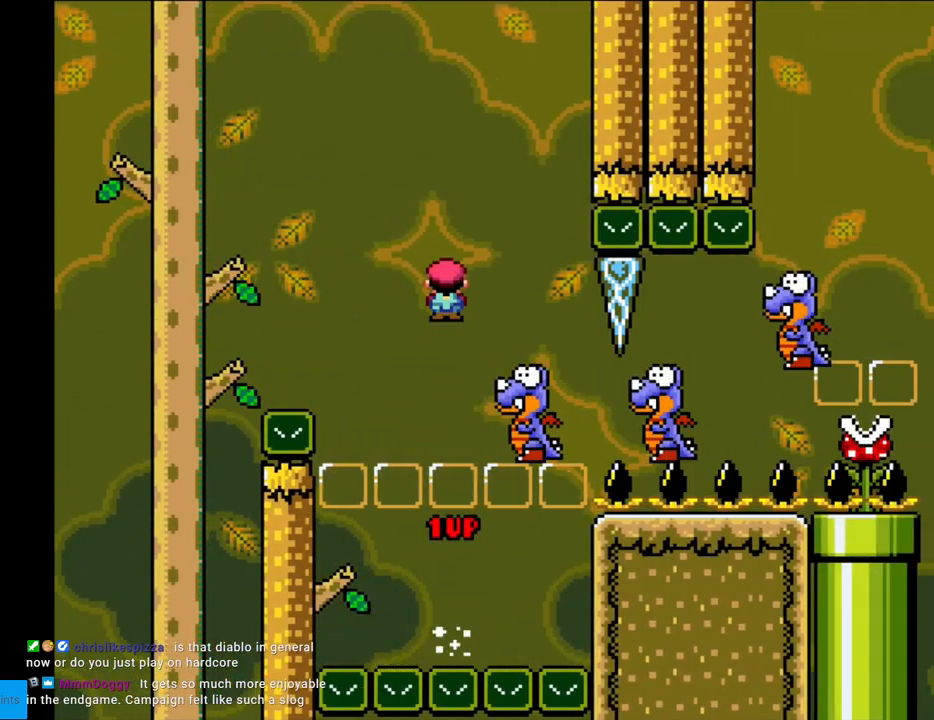
{"buttons": ["A", "X"], "events": [[133, "DPAD_LEFT", "down"], [133, "DPAD_RIGHT", "up"], [250, "DPAD_LEFT", "up"]]}
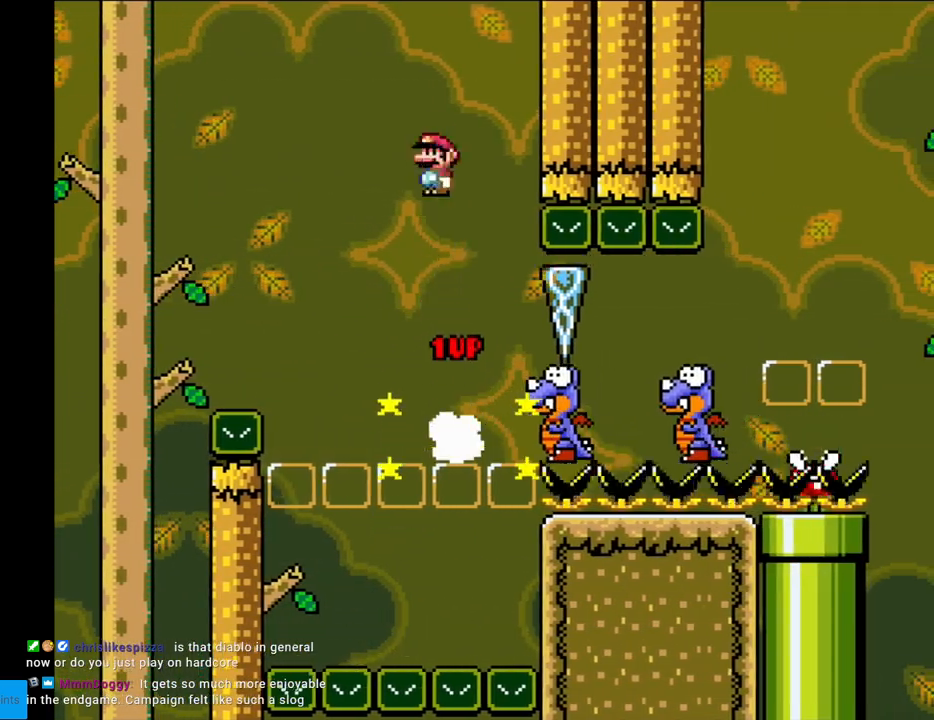
{"buttons": ["X", "DPAD_RIGHT"], "events": [[400, "DPAD_RIGHT", "down"], [467, "A", "up"]]}
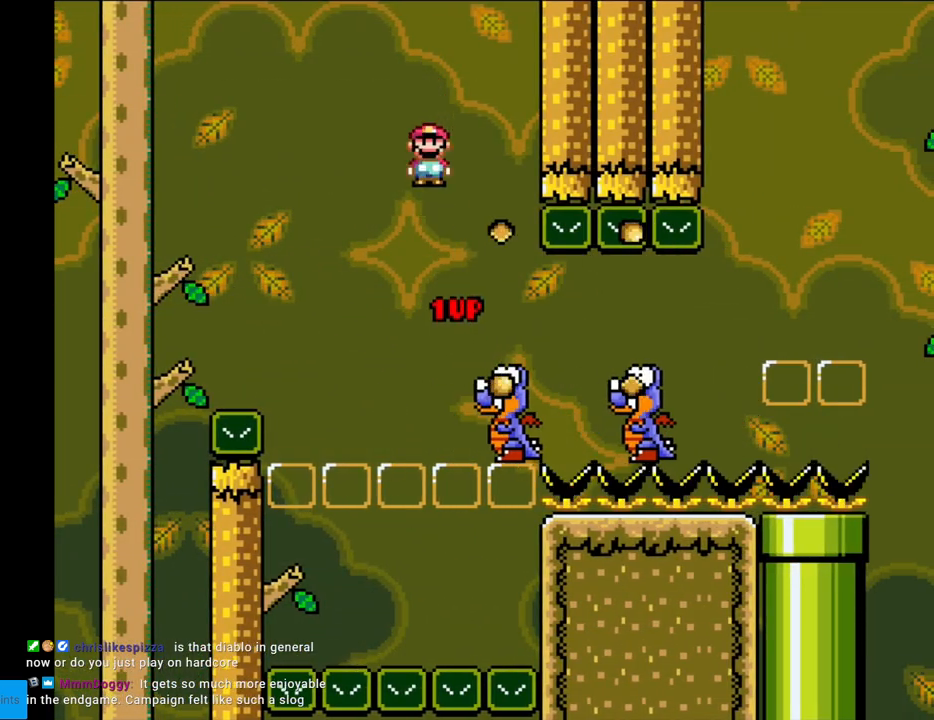
{"buttons": ["X", "DPAD_RIGHT"], "events": [[33, "DPAD_RIGHT", "up"], [300, "A", "down"], [350, "DPAD_RIGHT", "down"], [417, "A", "up"]]}
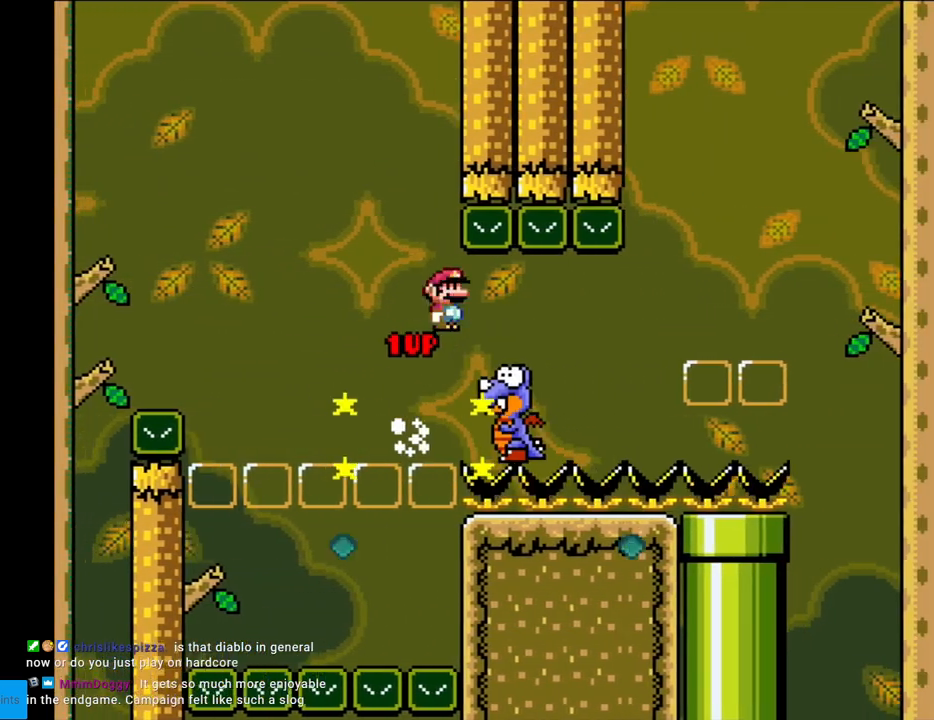
{"buttons": ["A", "X", "DPAD_RIGHT"], "events": [[250, "A", "down"]]}
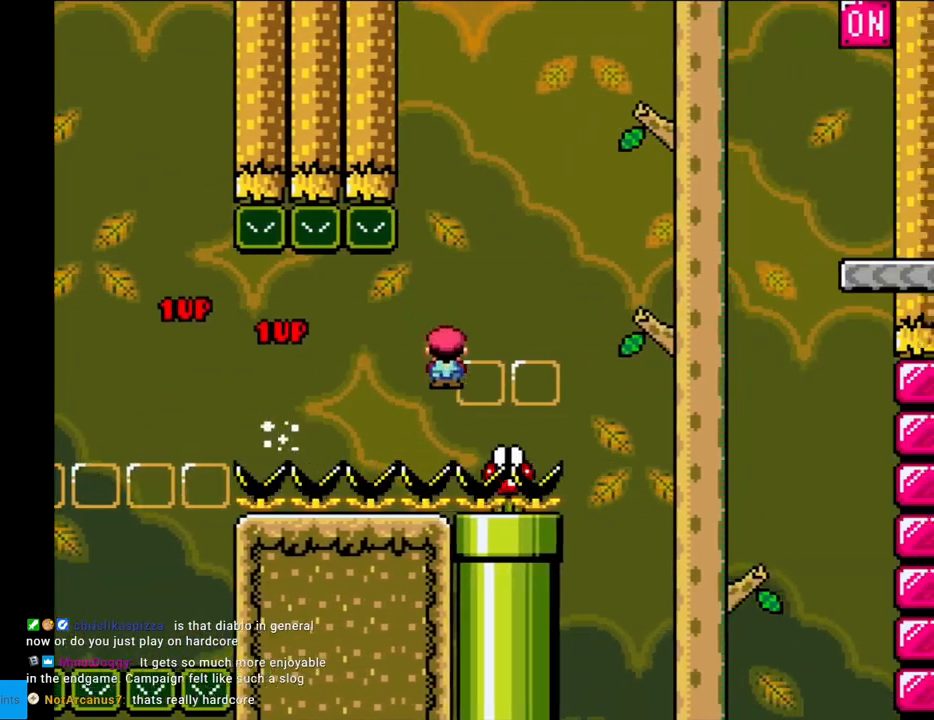
{"buttons": ["A", "X", "DPAD_RIGHT"], "events": []}
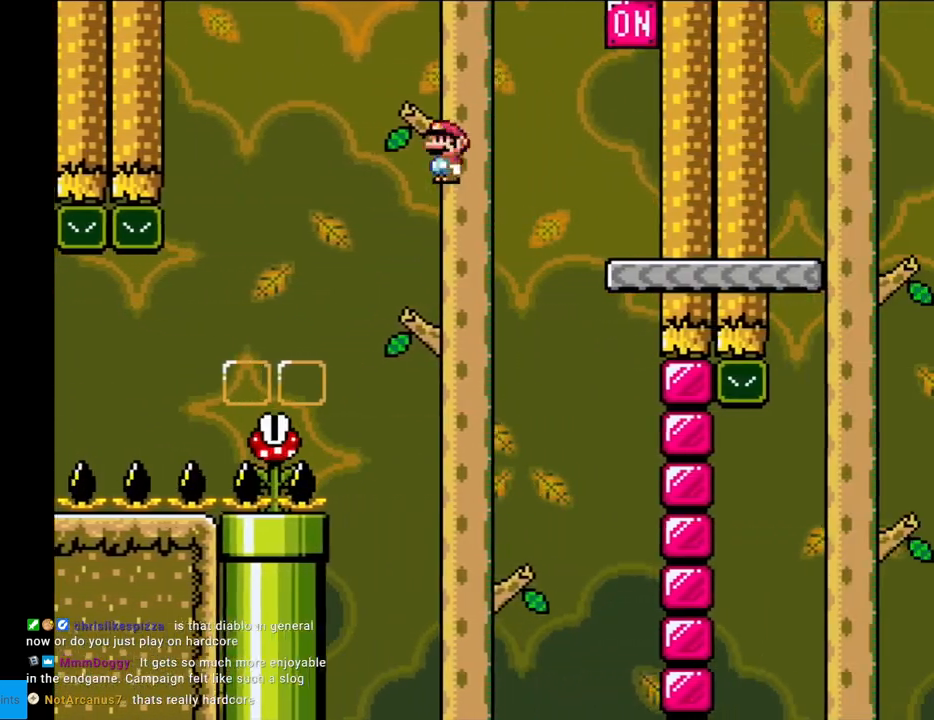
{"buttons": ["Y", "DPAD_RIGHT"], "events": [[200, "A", "up"], [233, "Y", "down"], [250, "X", "up"], [383, "B", "down"], [500, "B", "up"]]}
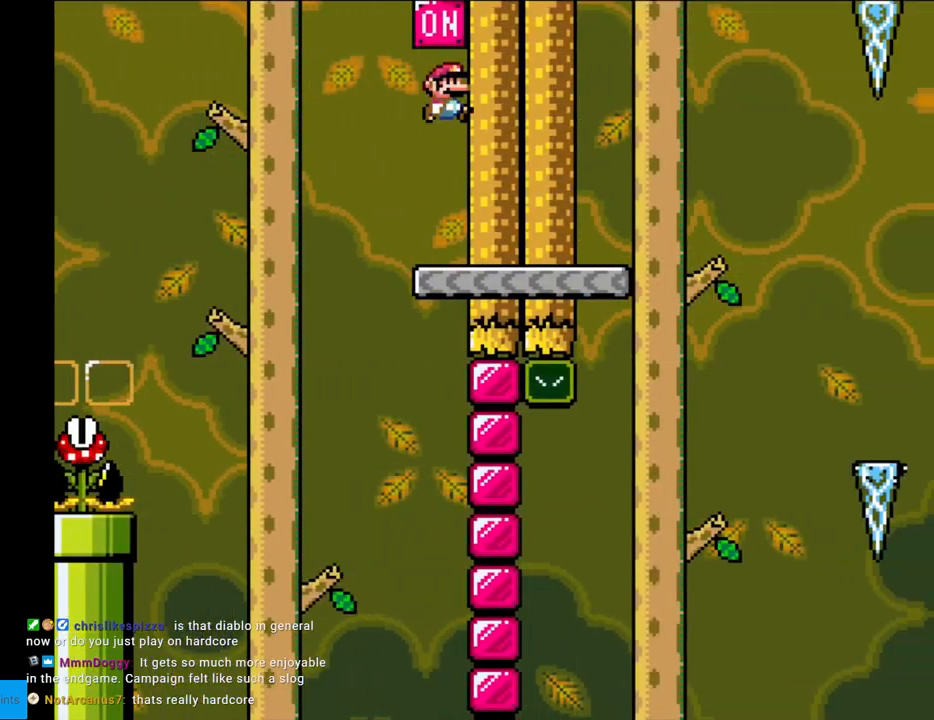
{"buttons": ["DPAD_RIGHT"], "events": [[500, "Y", "up"]]}
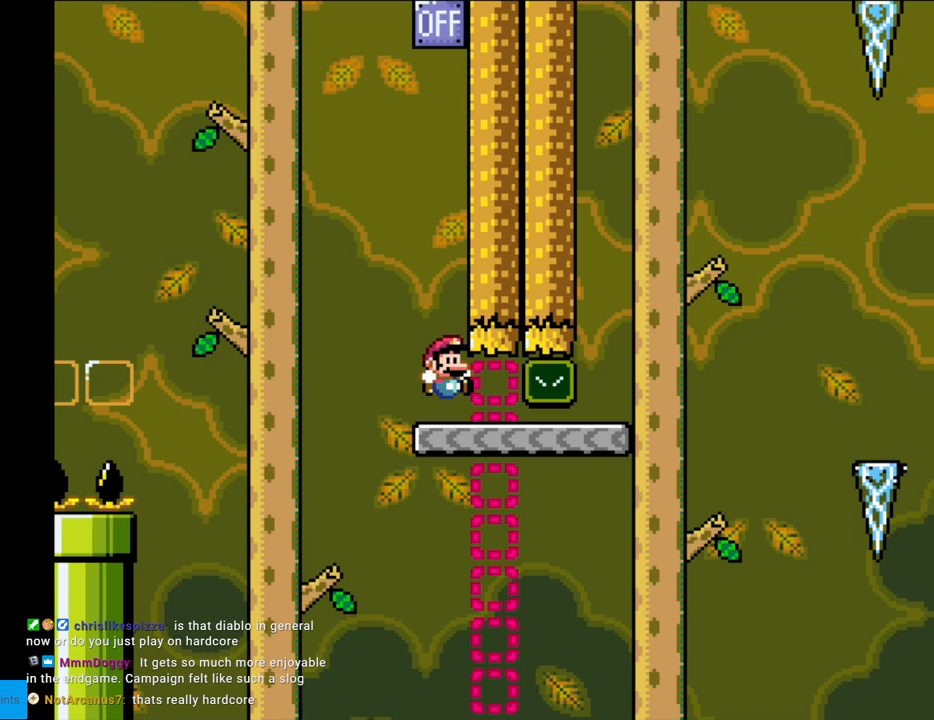
{"buttons": ["A", "X", "DPAD_RIGHT"], "events": [[33, "X", "down"], [400, "A", "down"]]}
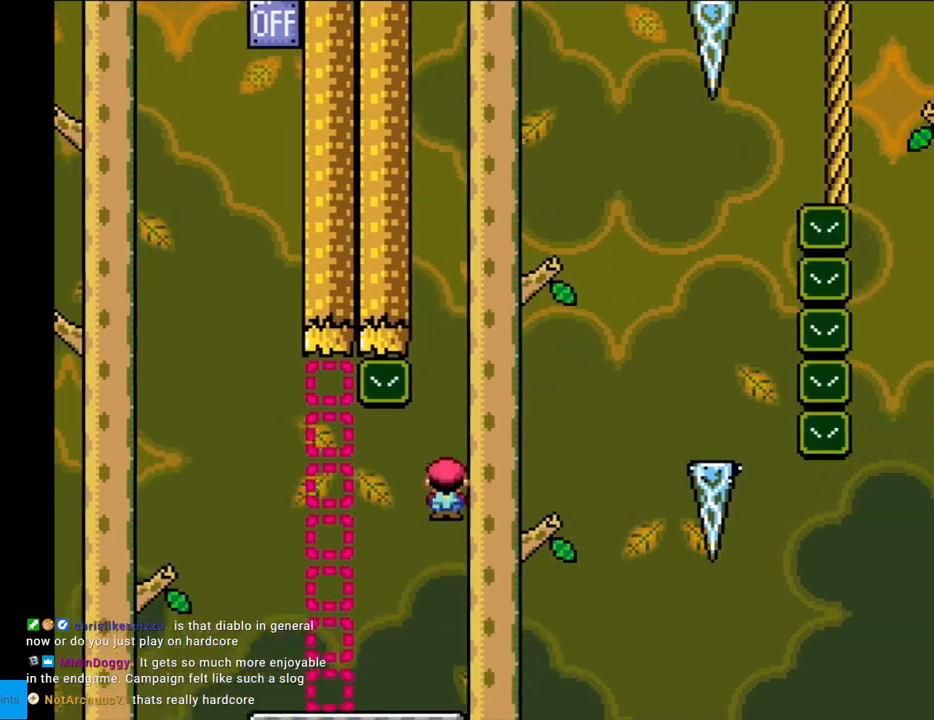
{"buttons": ["A", "X", "DPAD_RIGHT"], "events": []}
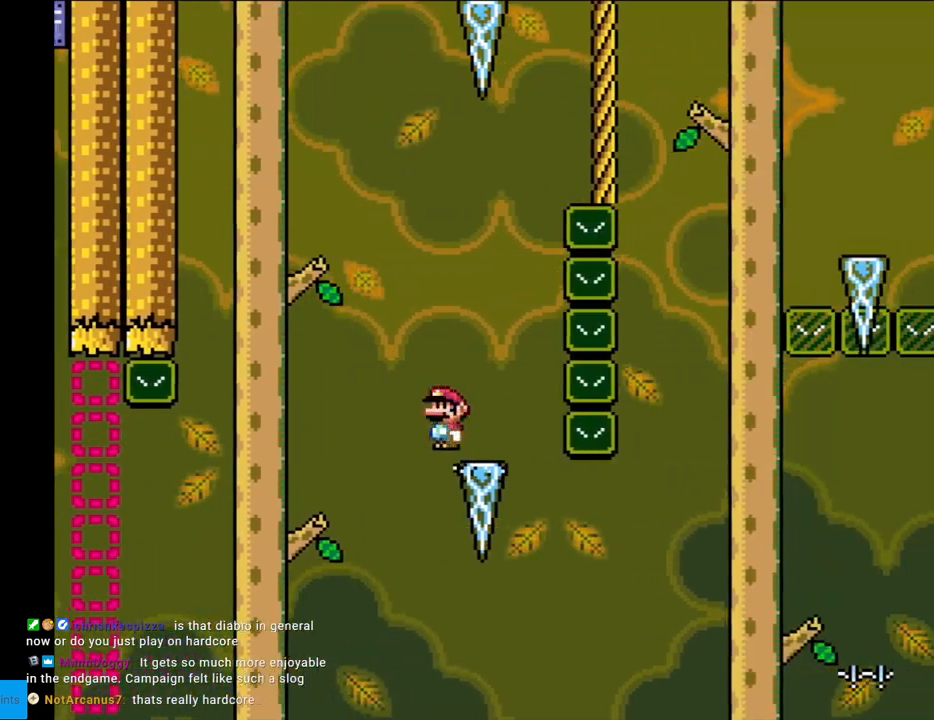
{"buttons": ["X", "DPAD_LEFT"], "events": [[83, "DPAD_RIGHT", "up"], [83, "DPAD_UP", "down"], [117, "DPAD_LEFT", "down"], [117, "DPAD_UP", "up"], [167, "A", "up"], [233, "DPAD_LEFT", "up"], [450, "DPAD_LEFT", "down"]]}
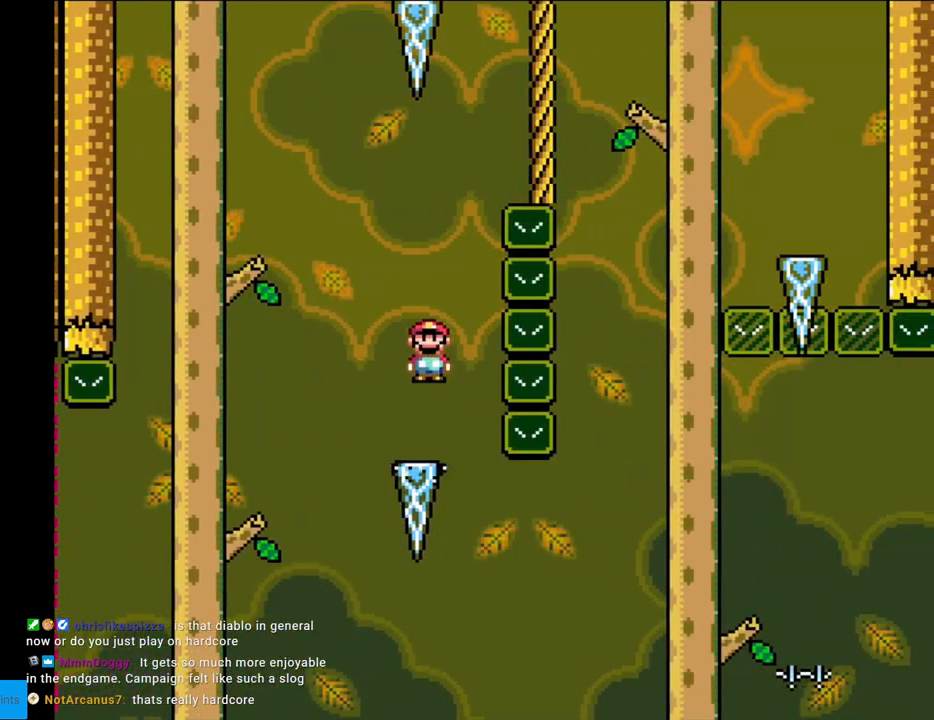
{"buttons": ["A", "X", "DPAD_RIGHT"], "events": [[50, "A", "down"], [317, "DPAD_LEFT", "up"], [383, "DPAD_RIGHT", "down"]]}
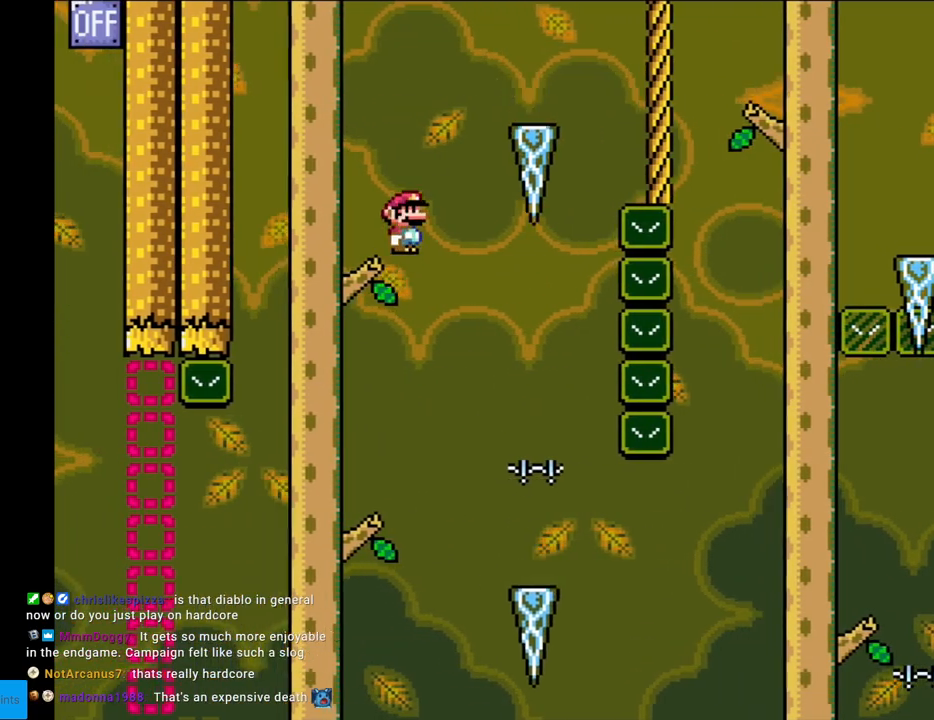
{"buttons": ["A", "X", "DPAD_RIGHT"], "events": [[133, "DPAD_RIGHT", "up"], [433, "DPAD_RIGHT", "down"]]}
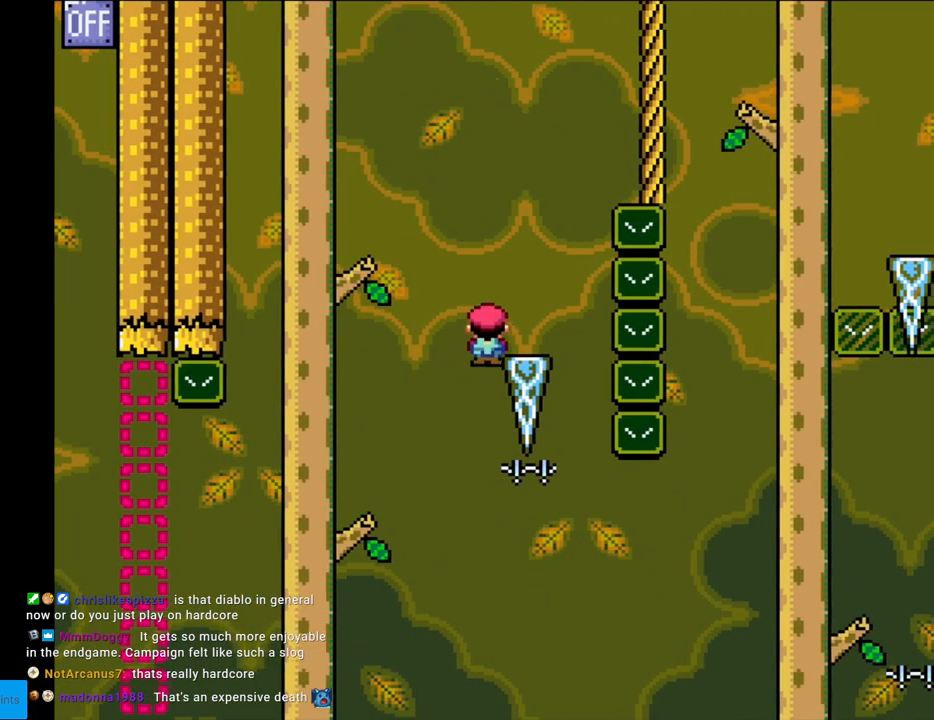
{"buttons": ["A", "X", "DPAD_RIGHT"], "events": [[167, "DPAD_RIGHT", "up"], [183, "DPAD_RIGHT", "down"]]}
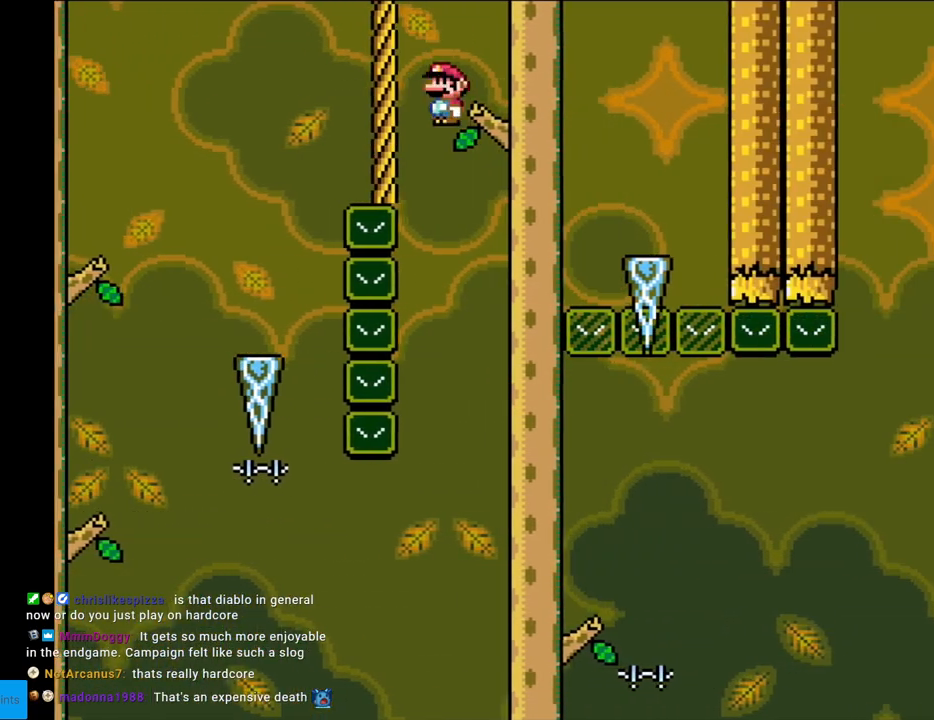
{"buttons": ["A", "X", "DPAD_LEFT"], "events": [[367, "DPAD_LEFT", "down"], [367, "DPAD_RIGHT", "up"]]}
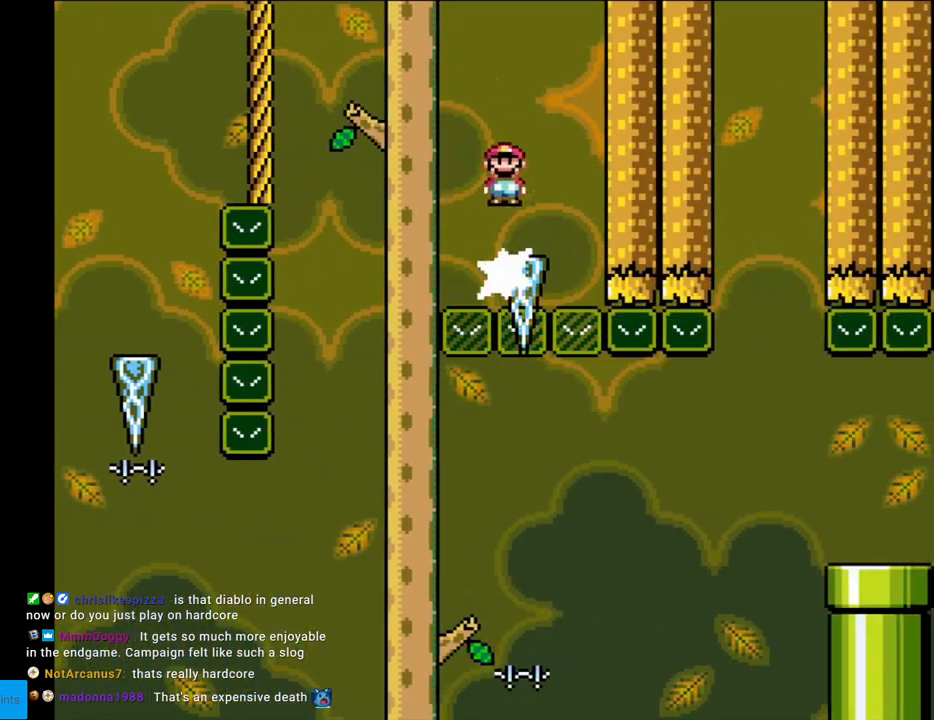
{"buttons": ["A", "X"], "events": [[417, "DPAD_LEFT", "up"]]}
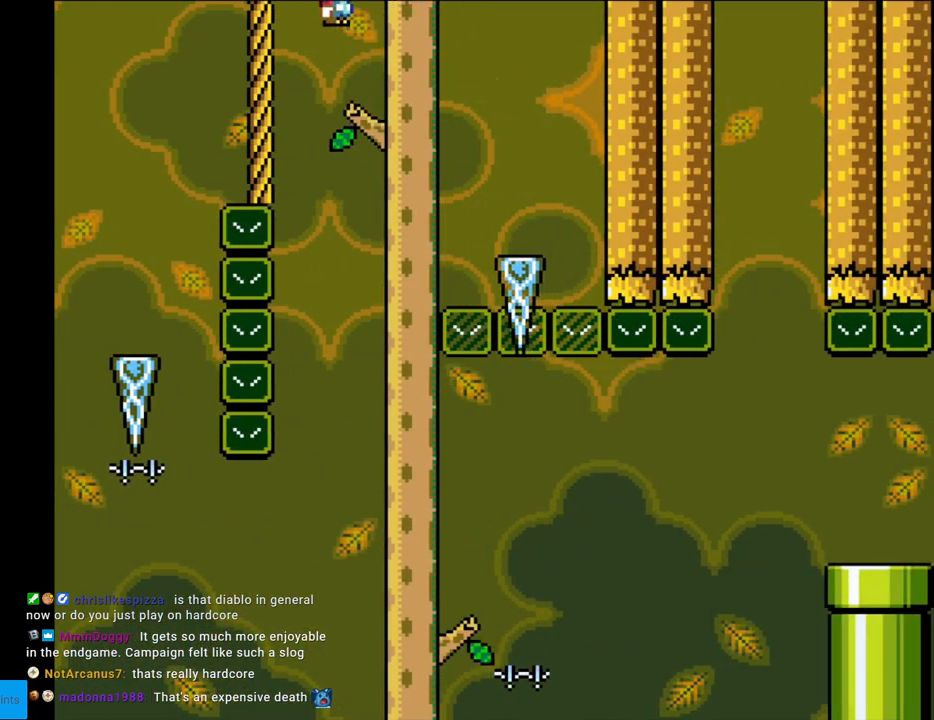
{"buttons": ["A", "X", "DPAD_RIGHT"], "events": [[67, "DPAD_RIGHT", "down"], [267, "DPAD_RIGHT", "up"], [333, "DPAD_RIGHT", "down"]]}